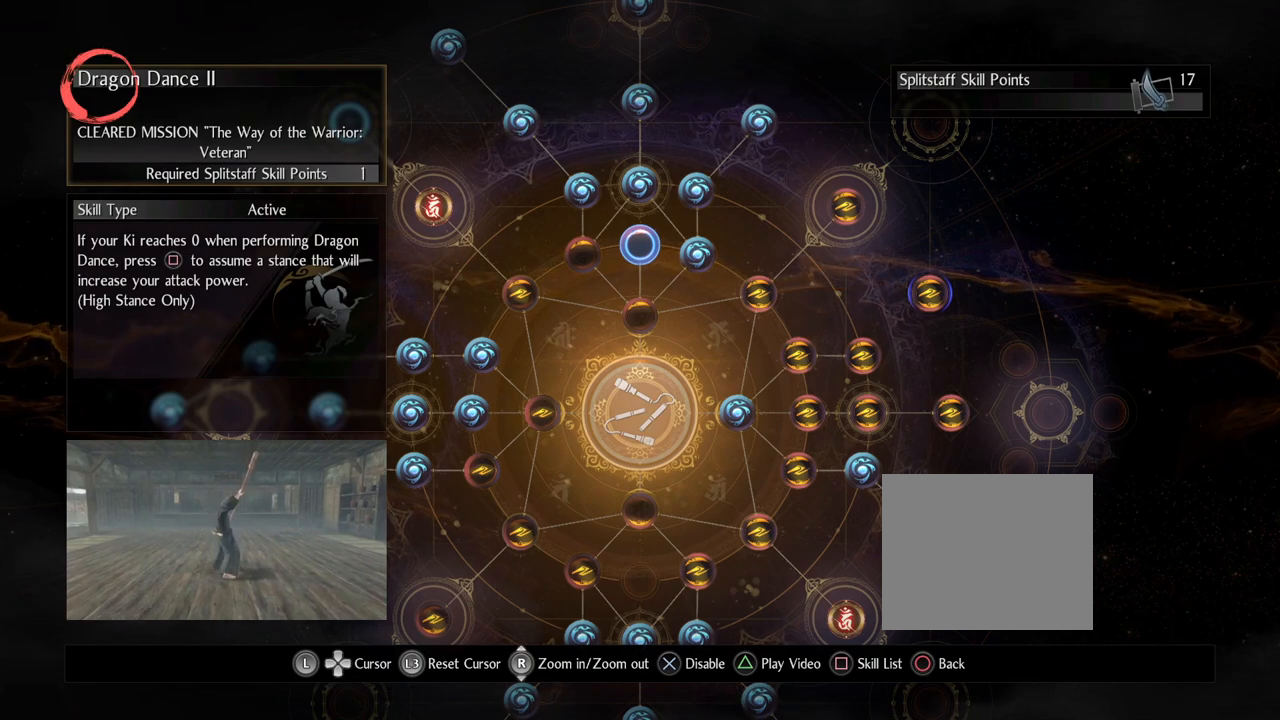
Gameplay with a controller (PlayStation layout); each line is a JSON object with the inputs held at the frame after it. "events" lists button and stick changes between this image and that frame as [ms after this image, input, new state], when the widget could be followed in between.
{"buttons": ["TRIANGLE"], "left_stick": "center", "right_stick": "center", "events": [[367, "TRIANGLE", "down"]]}
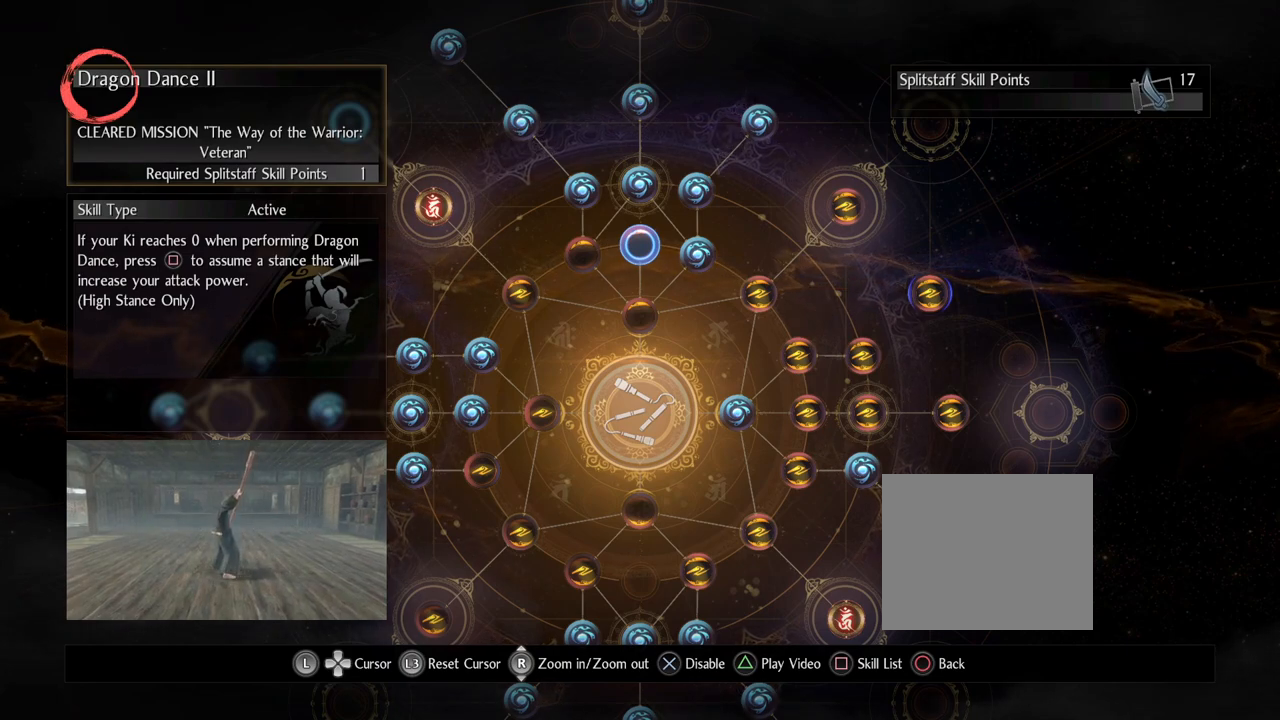
{"buttons": ["TRIANGLE"], "left_stick": "center", "right_stick": "center", "events": [[117, "TRIANGLE", "up"], [383, "TRIANGLE", "down"]]}
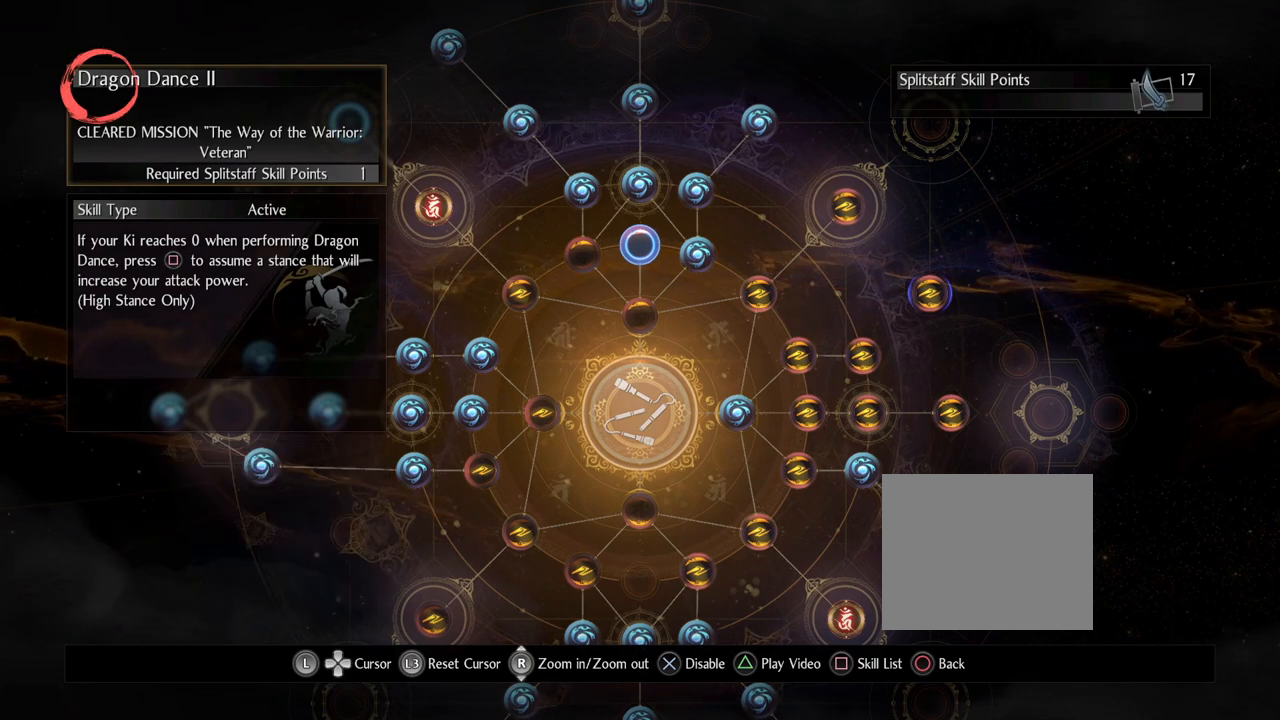
{"buttons": [], "left_stick": "center", "right_stick": "center", "events": [[67, "TRIANGLE", "up"]]}
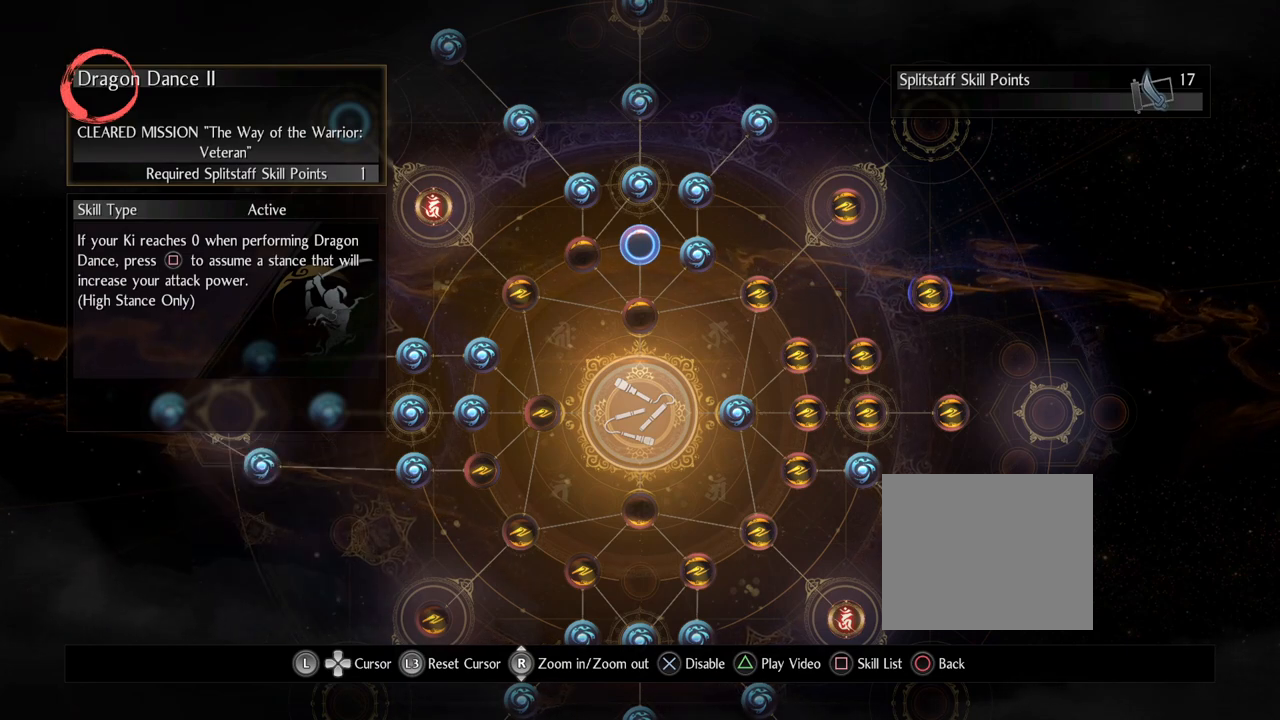
{"buttons": [], "left_stick": "center", "right_stick": "center", "events": [[233, "TRIANGLE", "down"], [433, "TRIANGLE", "up"]]}
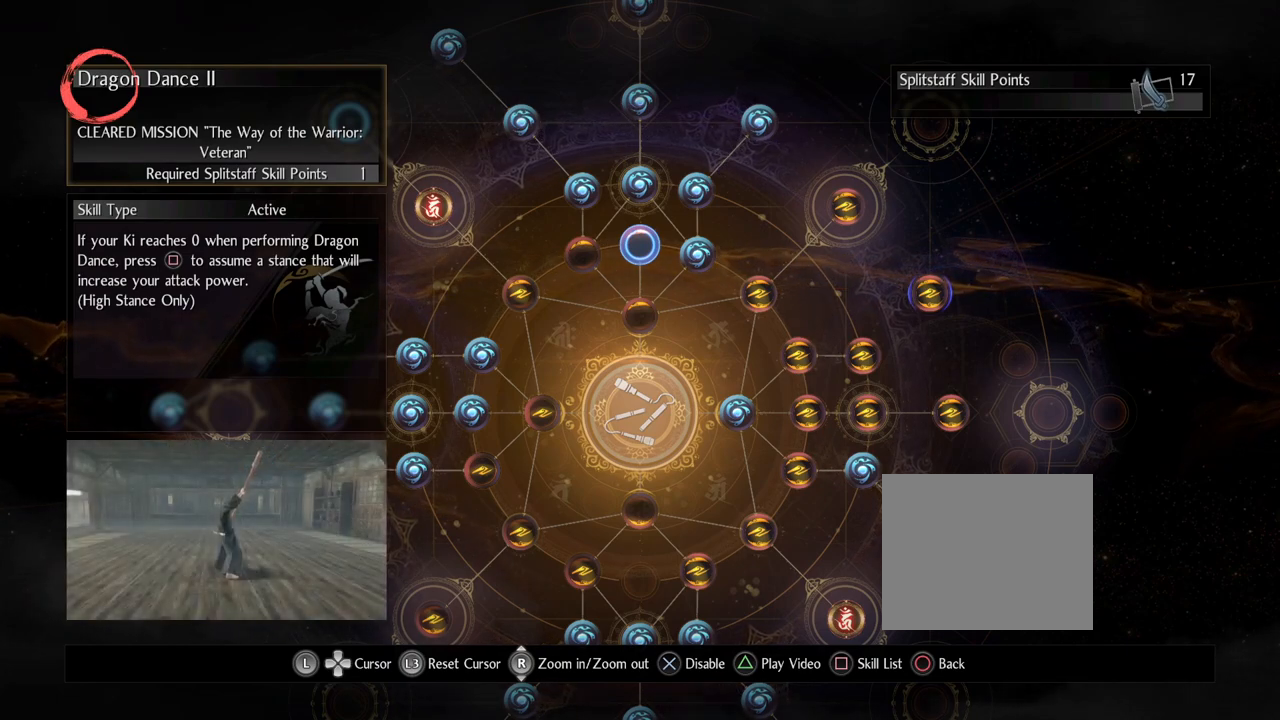
{"buttons": [], "left_stick": "center", "right_stick": "center", "events": []}
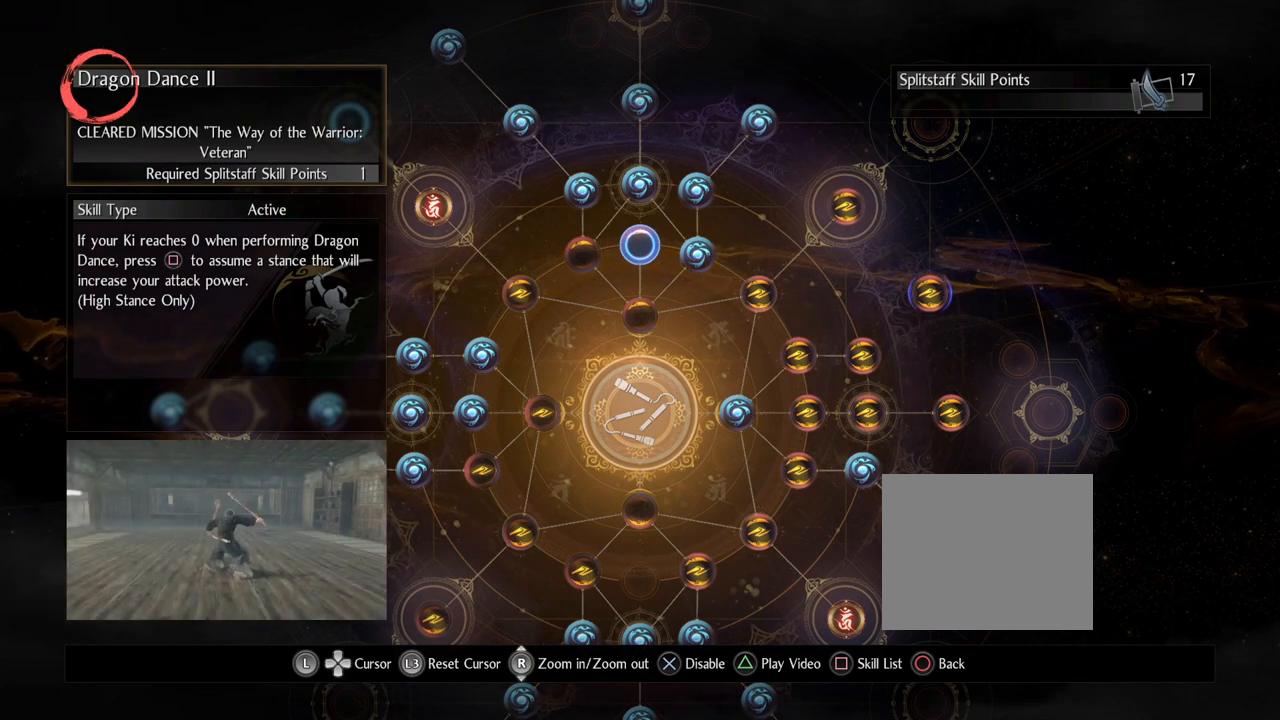
{"buttons": [], "left_stick": "center", "right_stick": "center", "events": []}
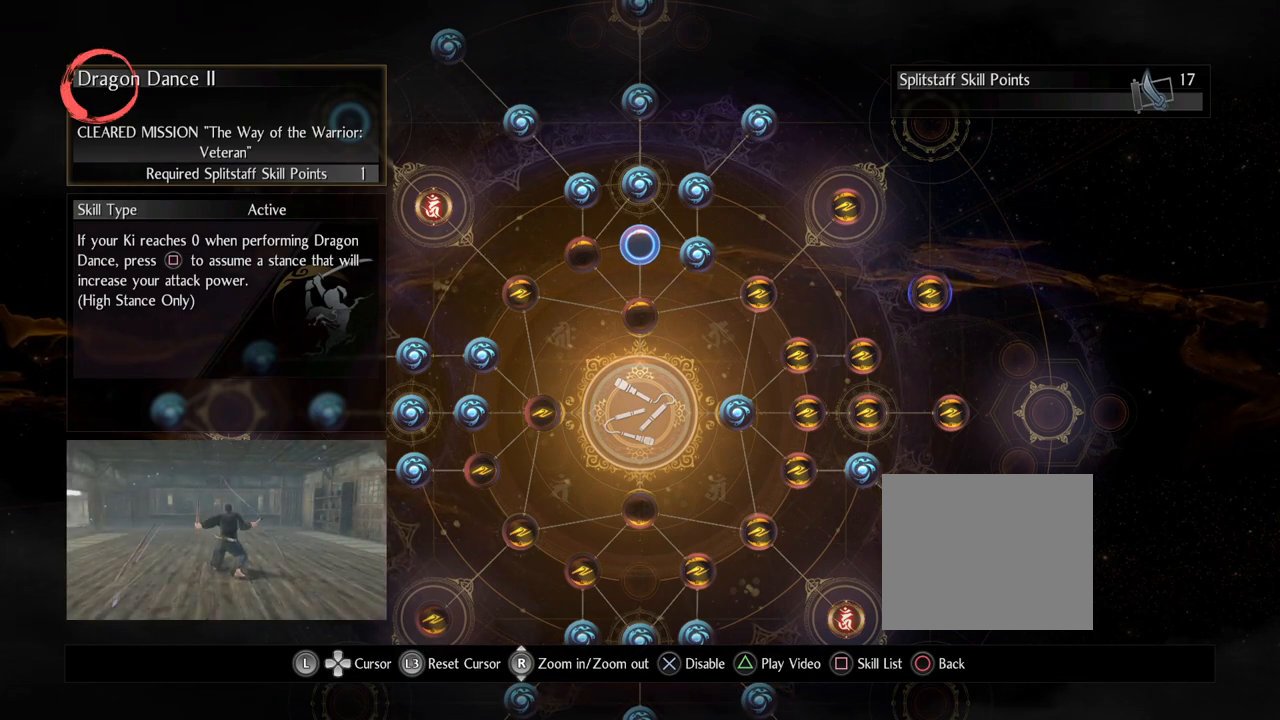
{"buttons": [], "left_stick": "center", "right_stick": "center", "events": []}
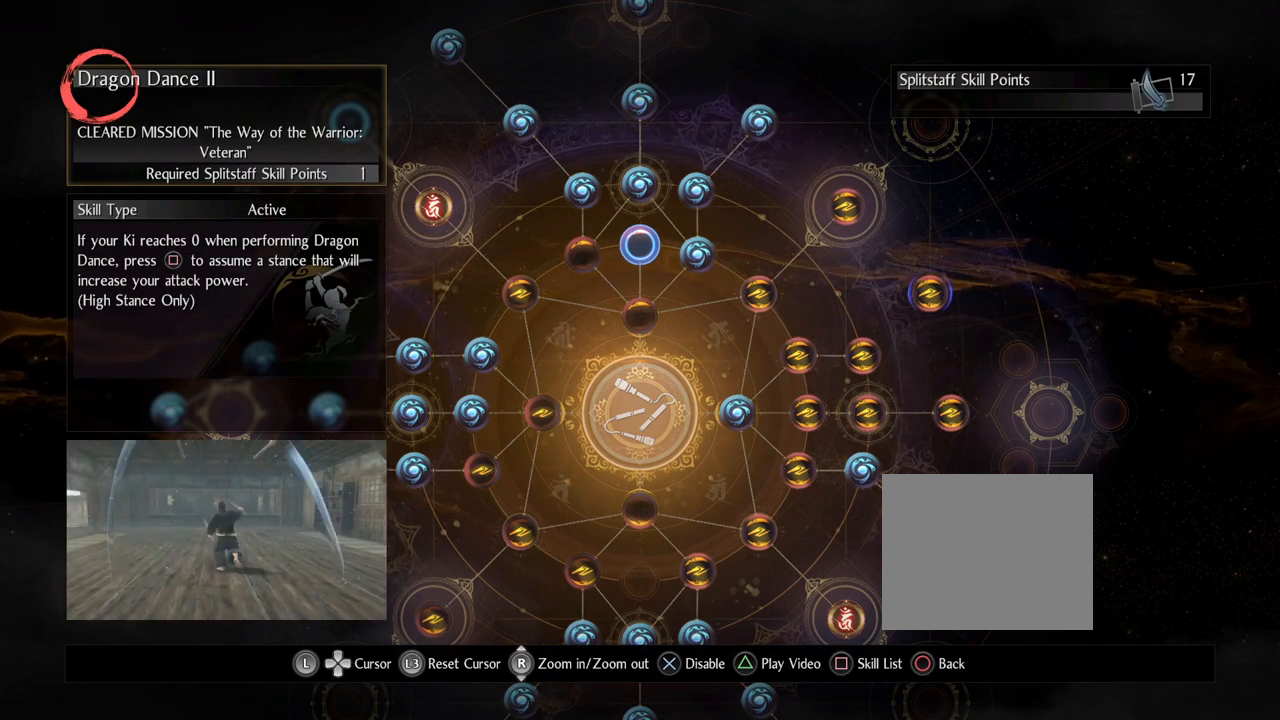
{"buttons": [], "left_stick": "center", "right_stick": "center", "events": []}
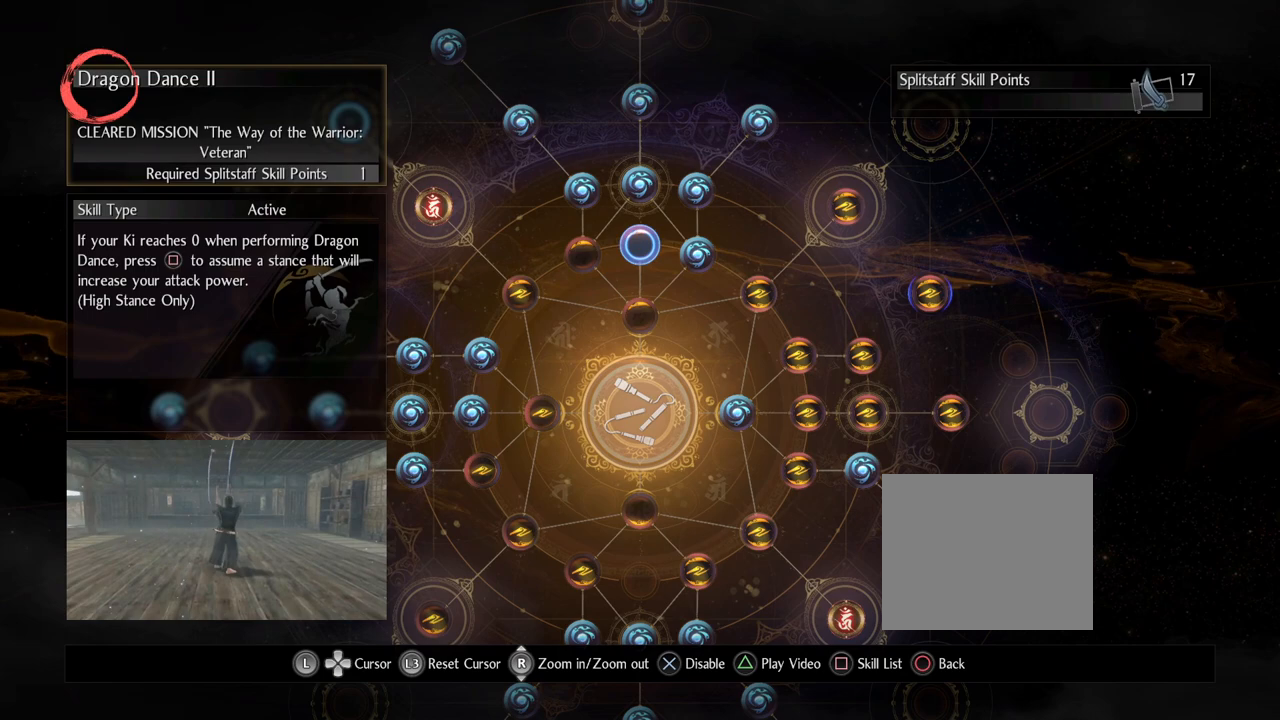
{"buttons": [], "left_stick": "center", "right_stick": "center", "events": []}
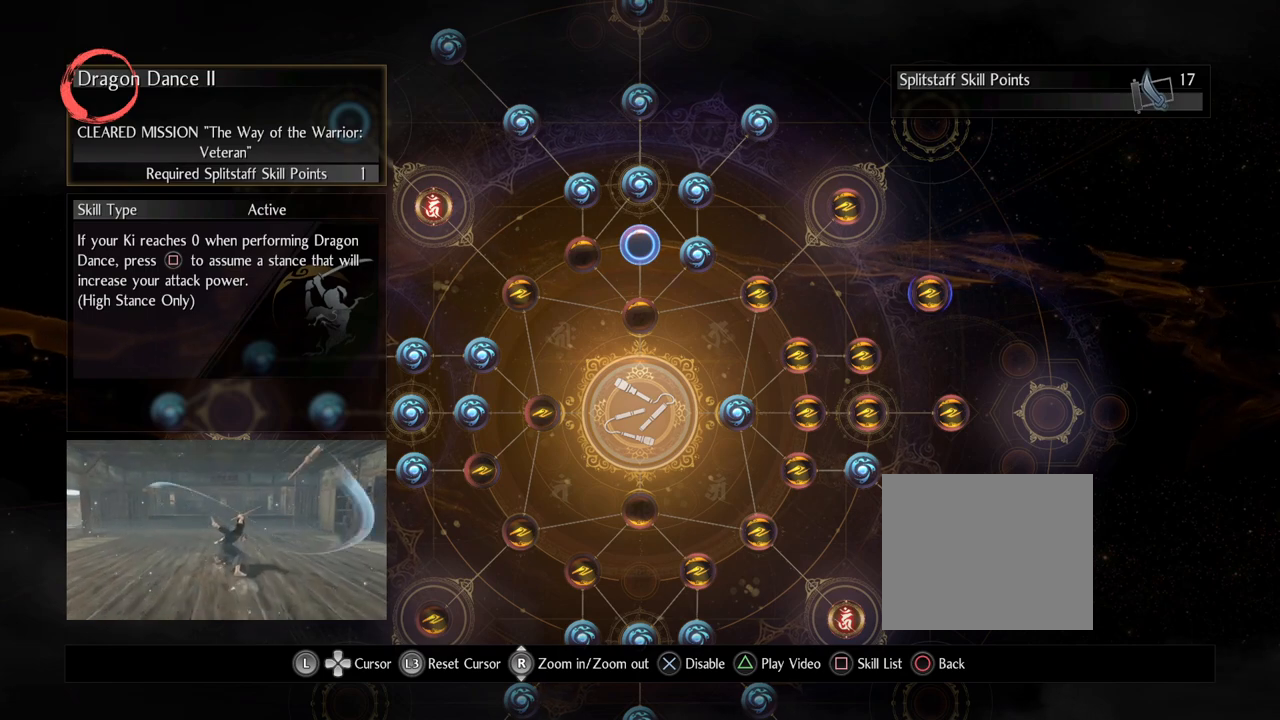
{"buttons": [], "left_stick": "center", "right_stick": "center", "events": []}
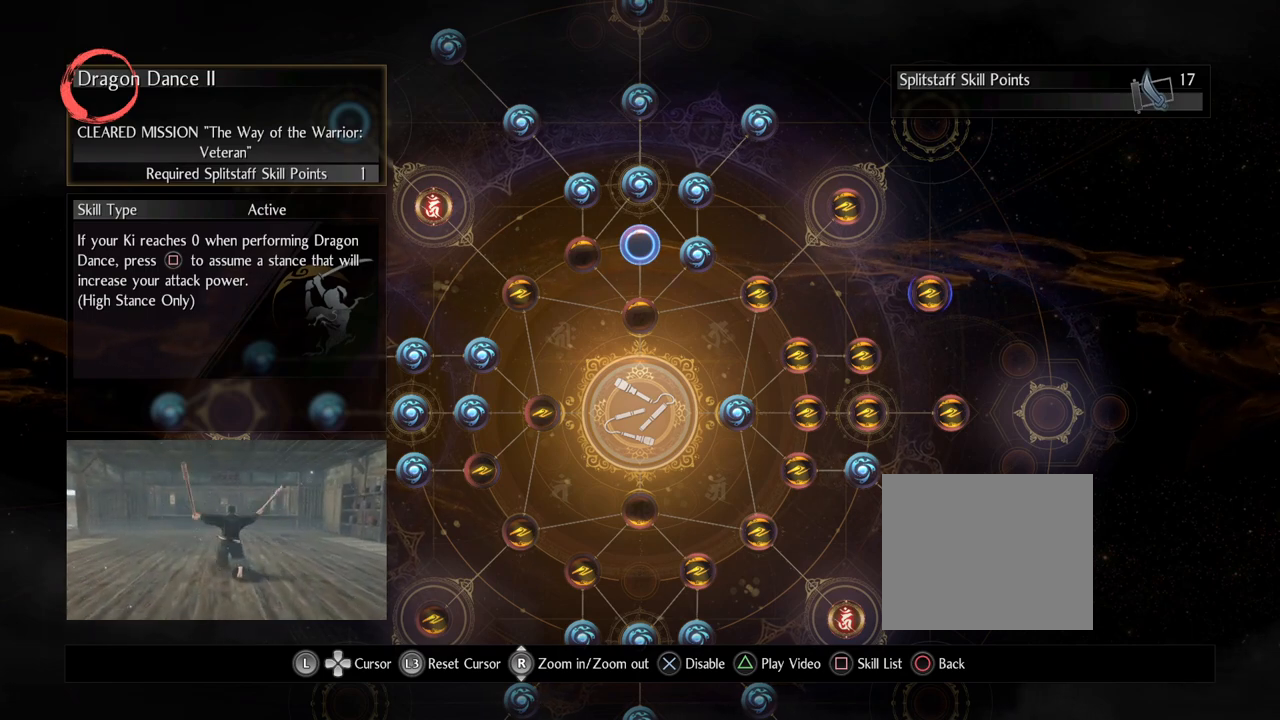
{"buttons": [], "left_stick": "center", "right_stick": "center", "events": []}
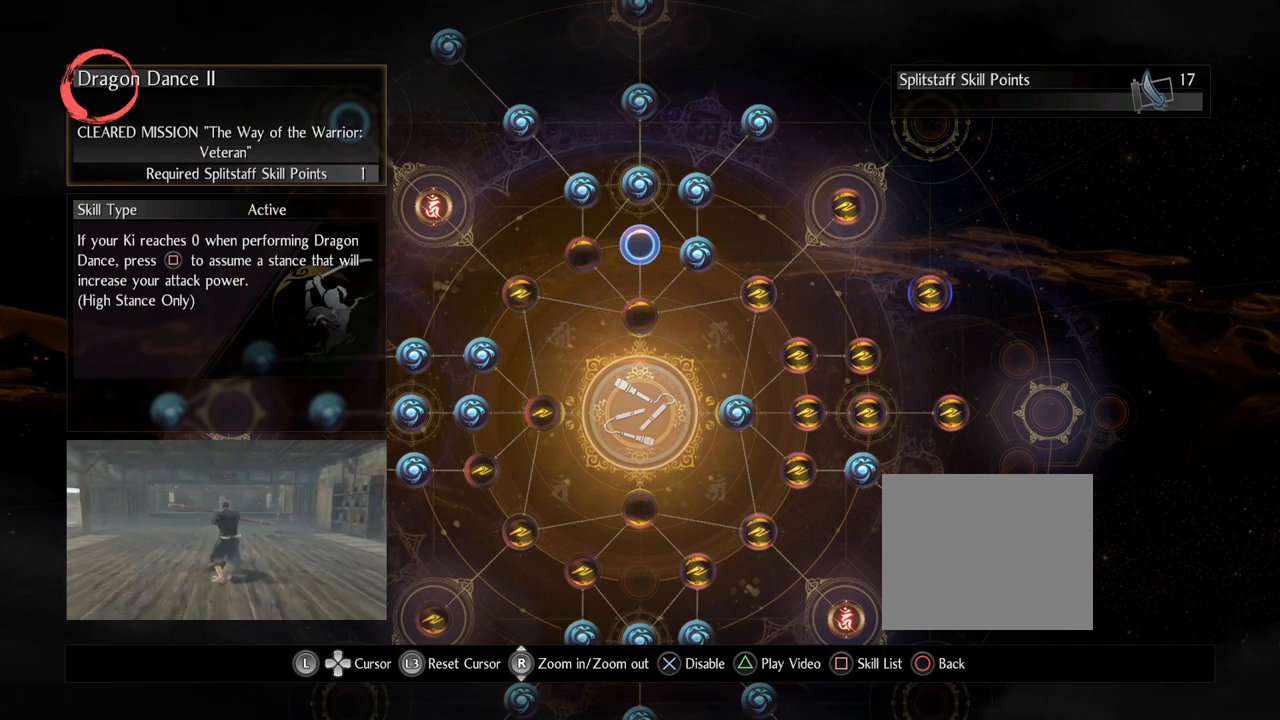
{"buttons": [], "left_stick": "center", "right_stick": "center", "events": []}
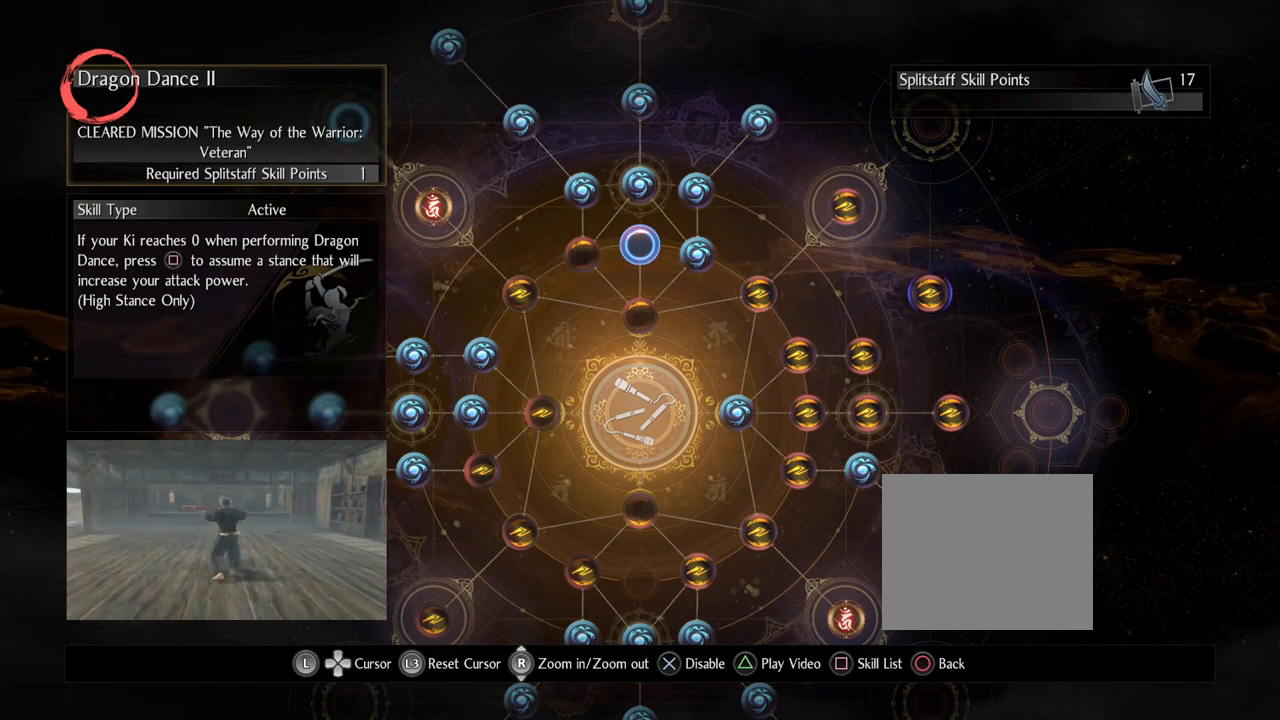
{"buttons": [], "left_stick": "down", "right_stick": "center", "events": [[317, "left_stick", "down"]]}
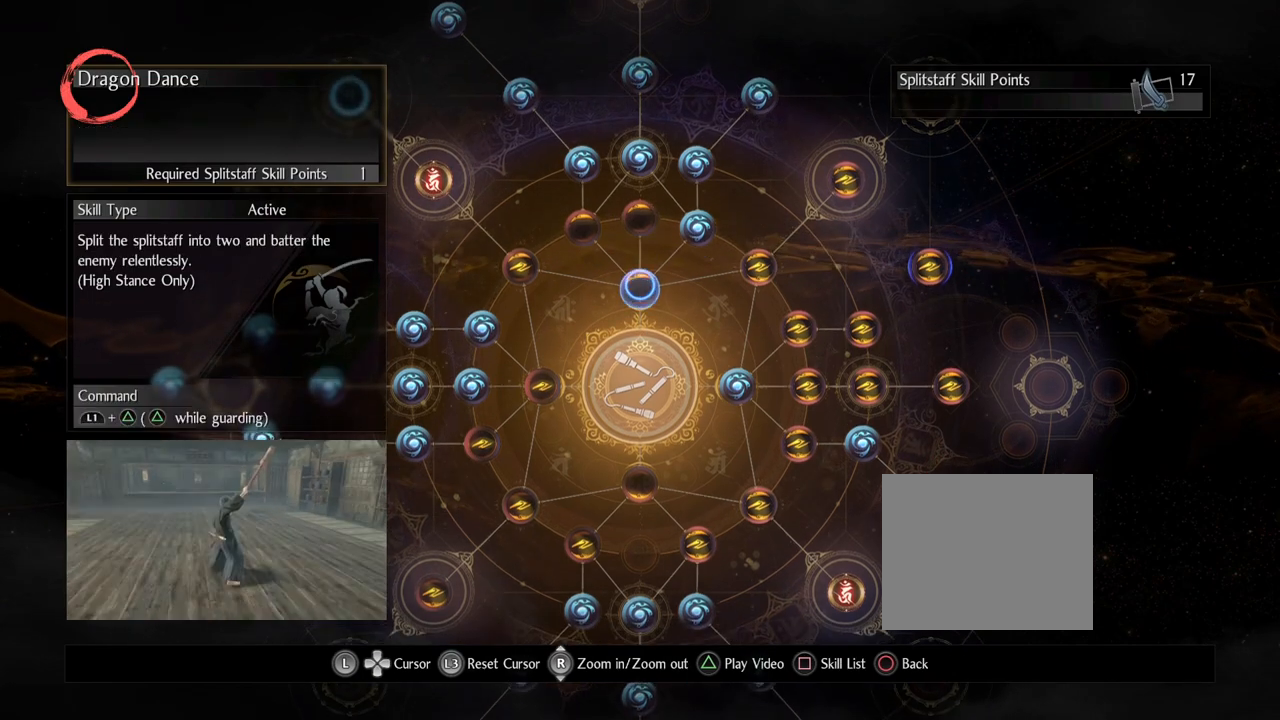
{"buttons": [], "left_stick": "down-left", "right_stick": "center", "events": [[33, "left_stick", "center"], [333, "left_stick", "down-left"]]}
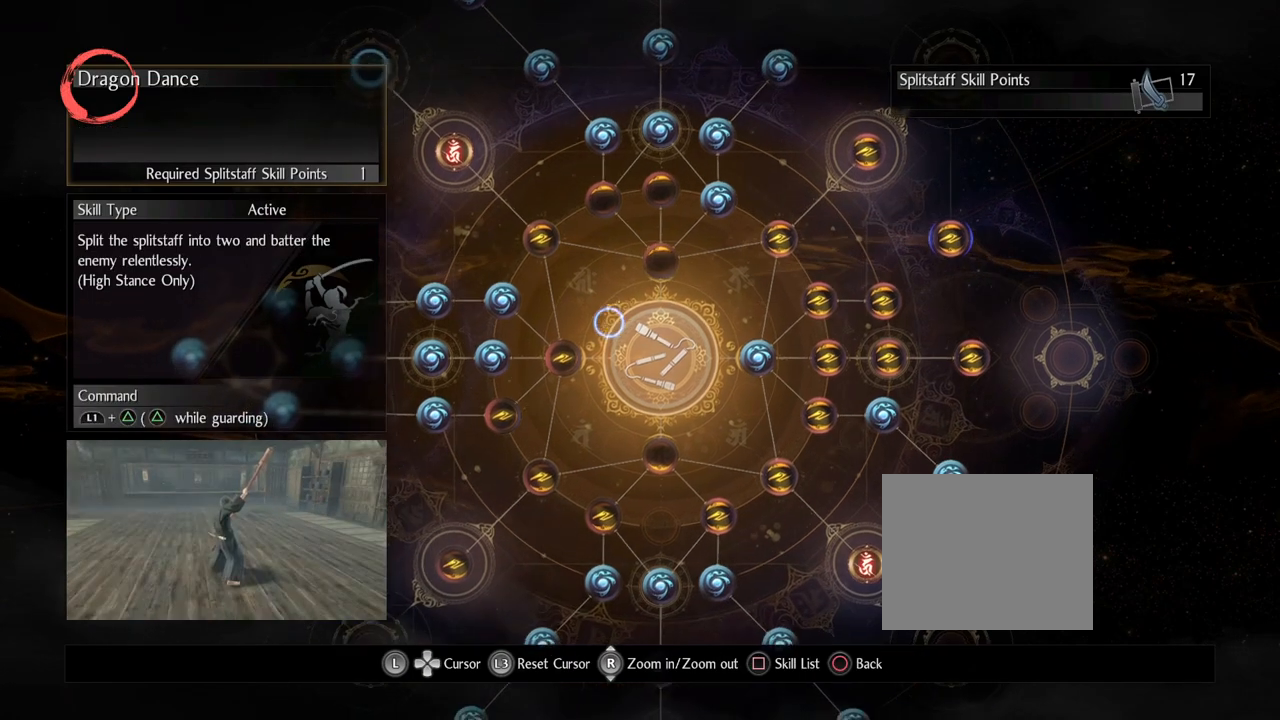
{"buttons": [], "left_stick": "center", "right_stick": "center", "events": [[233, "left_stick", "center"]]}
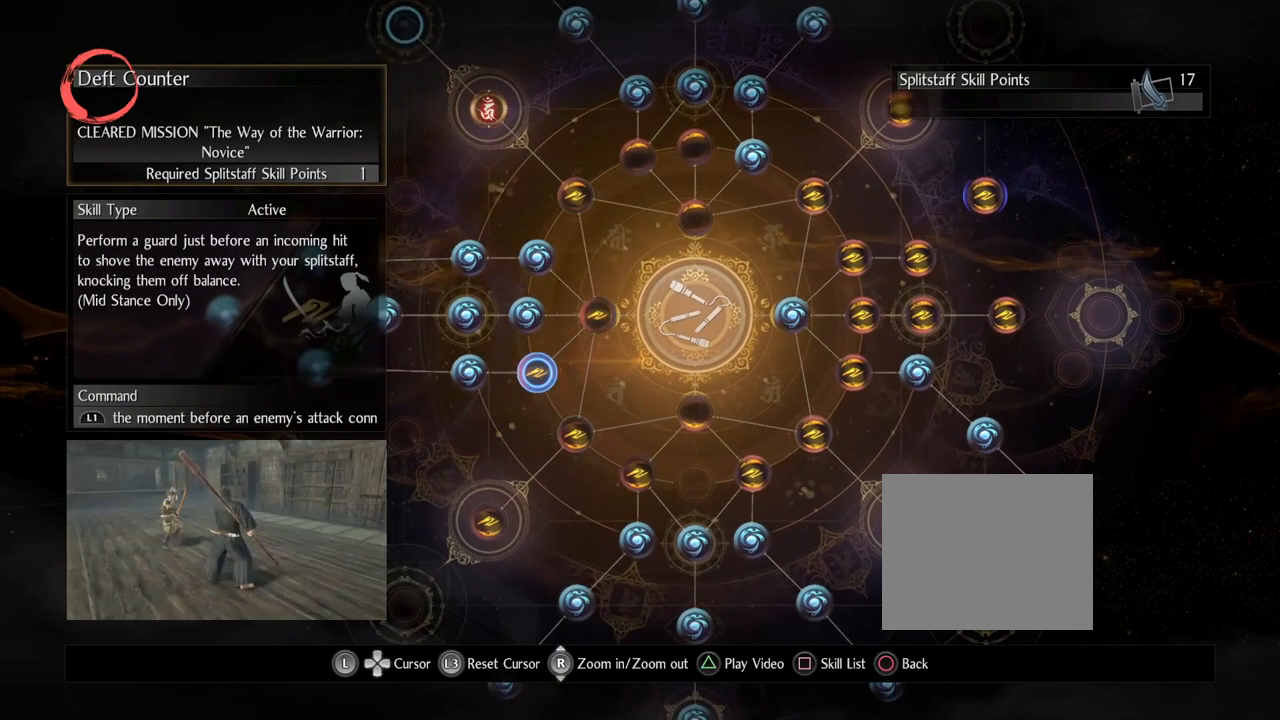
{"buttons": [], "left_stick": "center", "right_stick": "center", "events": [[17, "left_stick", "down"], [200, "left_stick", "center"]]}
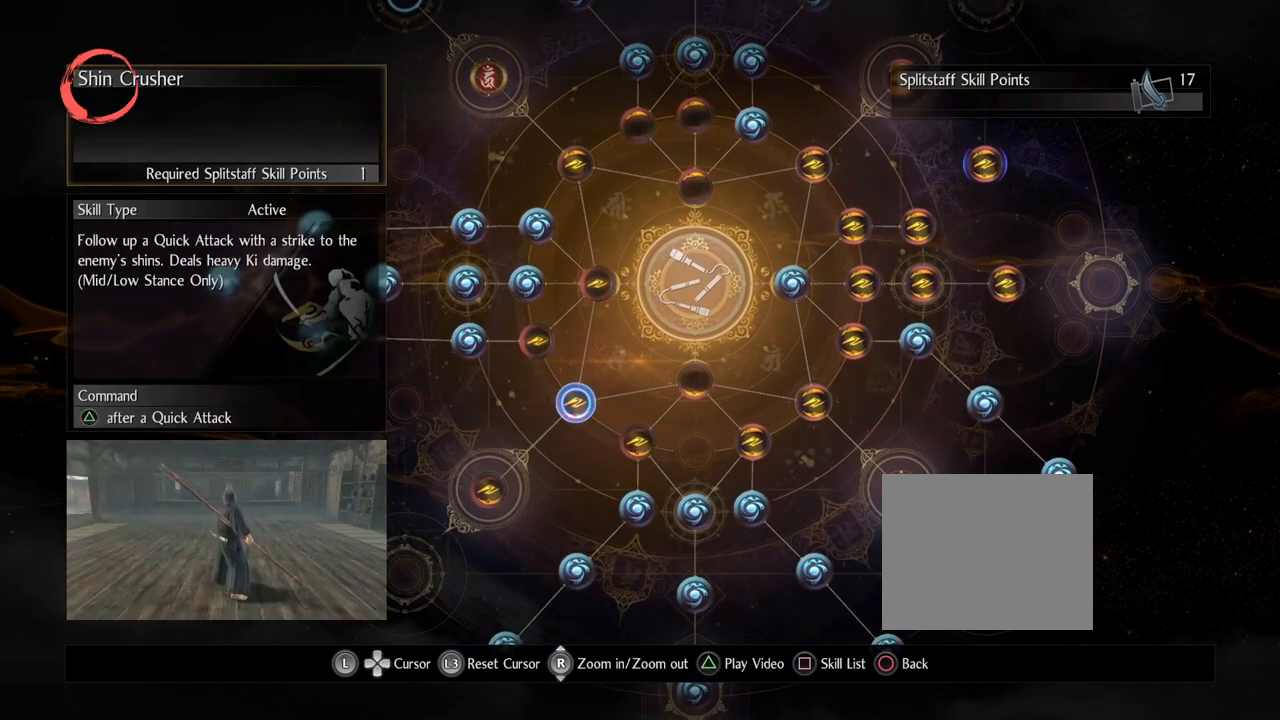
{"buttons": [], "left_stick": "center", "right_stick": "center", "events": []}
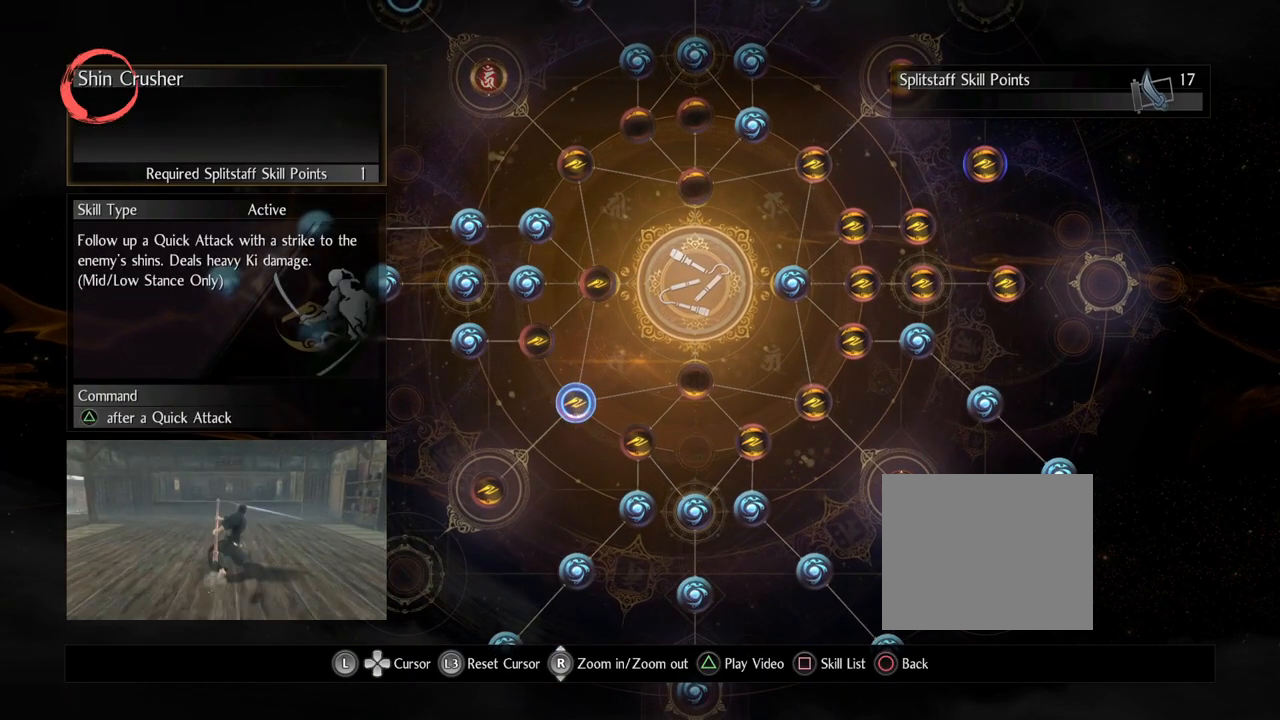
{"buttons": [], "left_stick": "center", "right_stick": "center", "events": []}
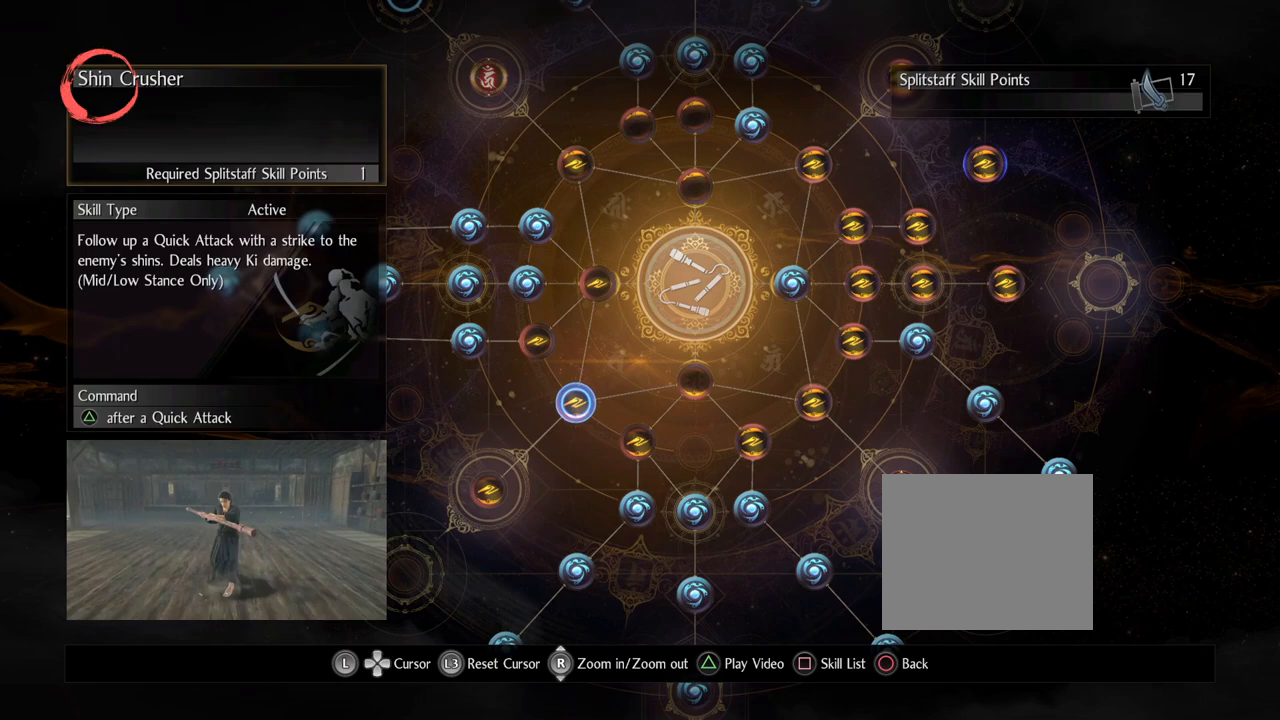
{"buttons": [], "left_stick": "center", "right_stick": "center", "events": []}